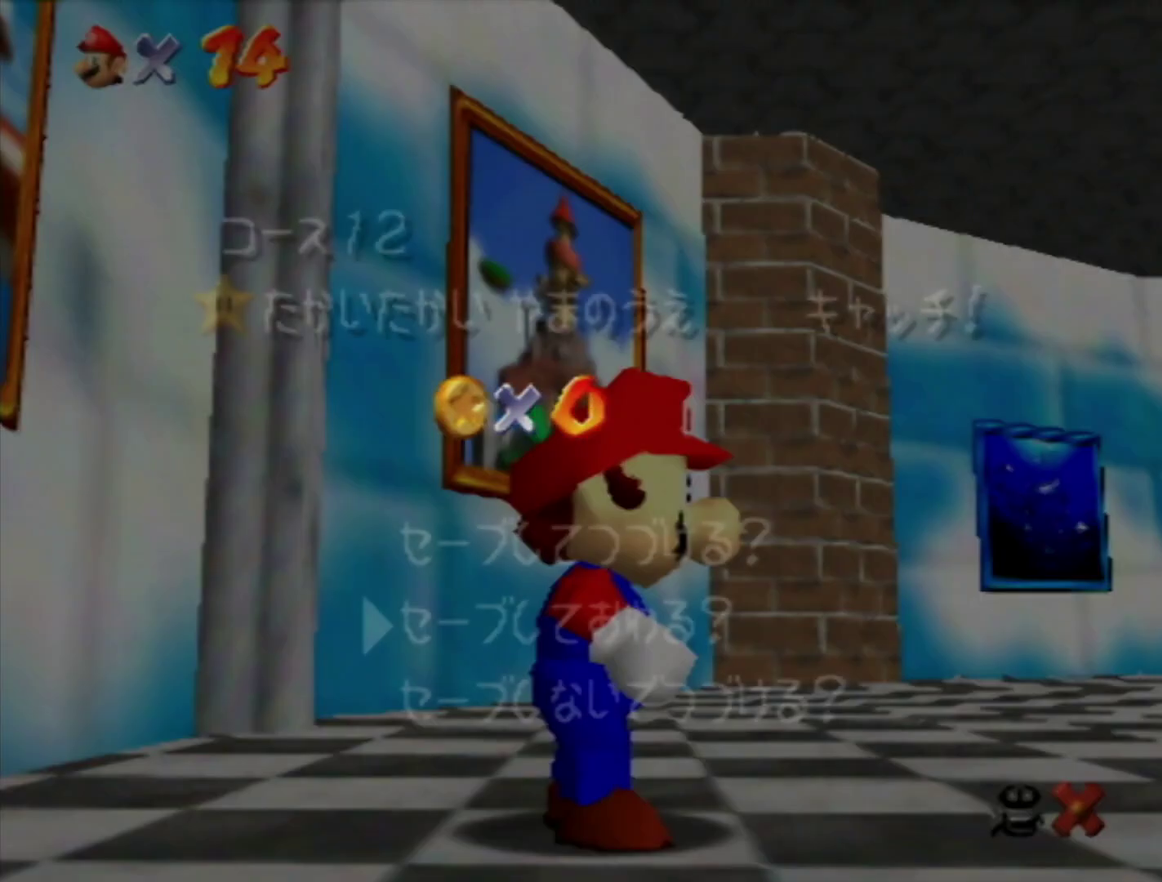
Gameplay with a controller (Nintendo layout); each line is a JSON object with the inputs held at the frame after it. "events" lists button and stick changes between this image and that frame as [ms after this image, input, new state], when the widget could be followed in between. Not read: L3 R3 START.
{"buttons": [], "left_stick": "left", "events": [[67, "left_stick", "down"], [150, "left_stick", "center"], [200, "A", "down"], [283, "A", "up"], [317, "left_stick", "left"]]}
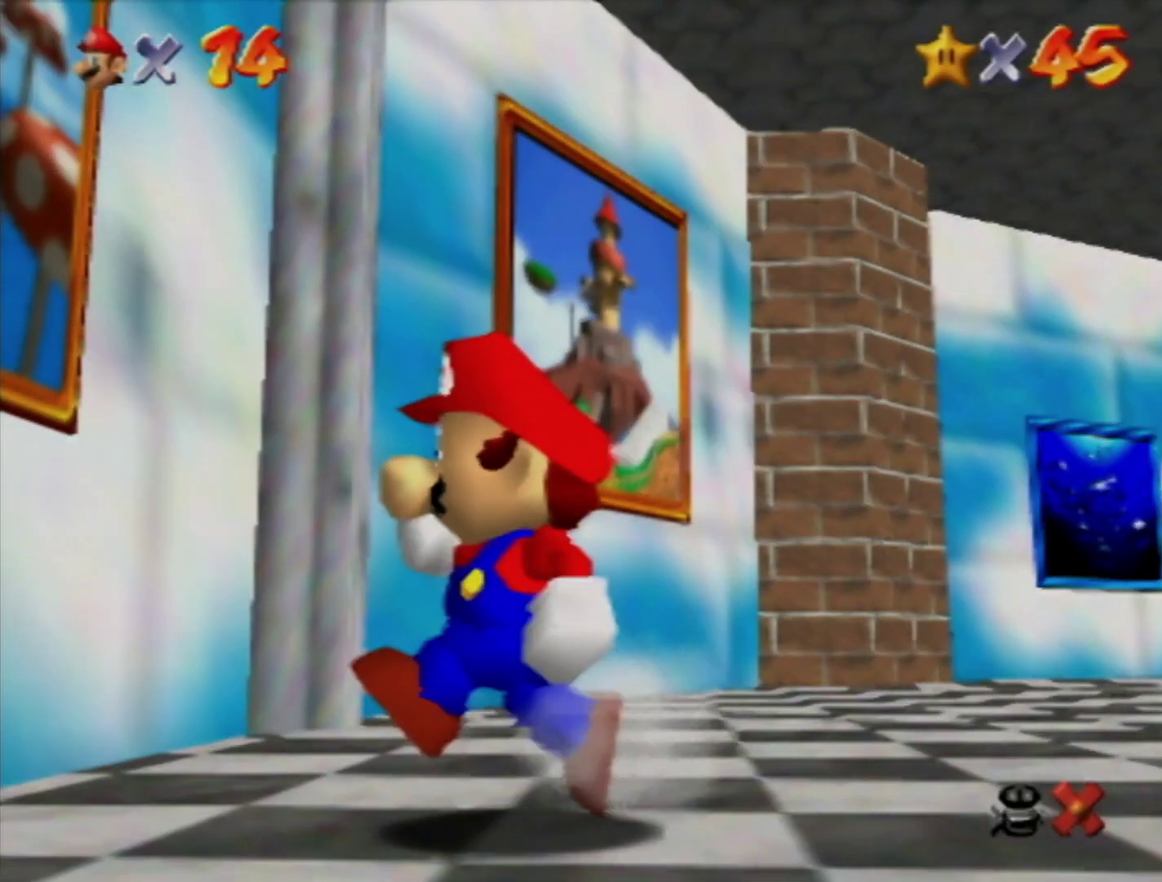
{"buttons": [], "left_stick": "up-left", "events": [[133, "Z", "down"], [167, "A", "down"], [167, "left_stick", "up-left"], [283, "A", "up"], [383, "Z", "up"]]}
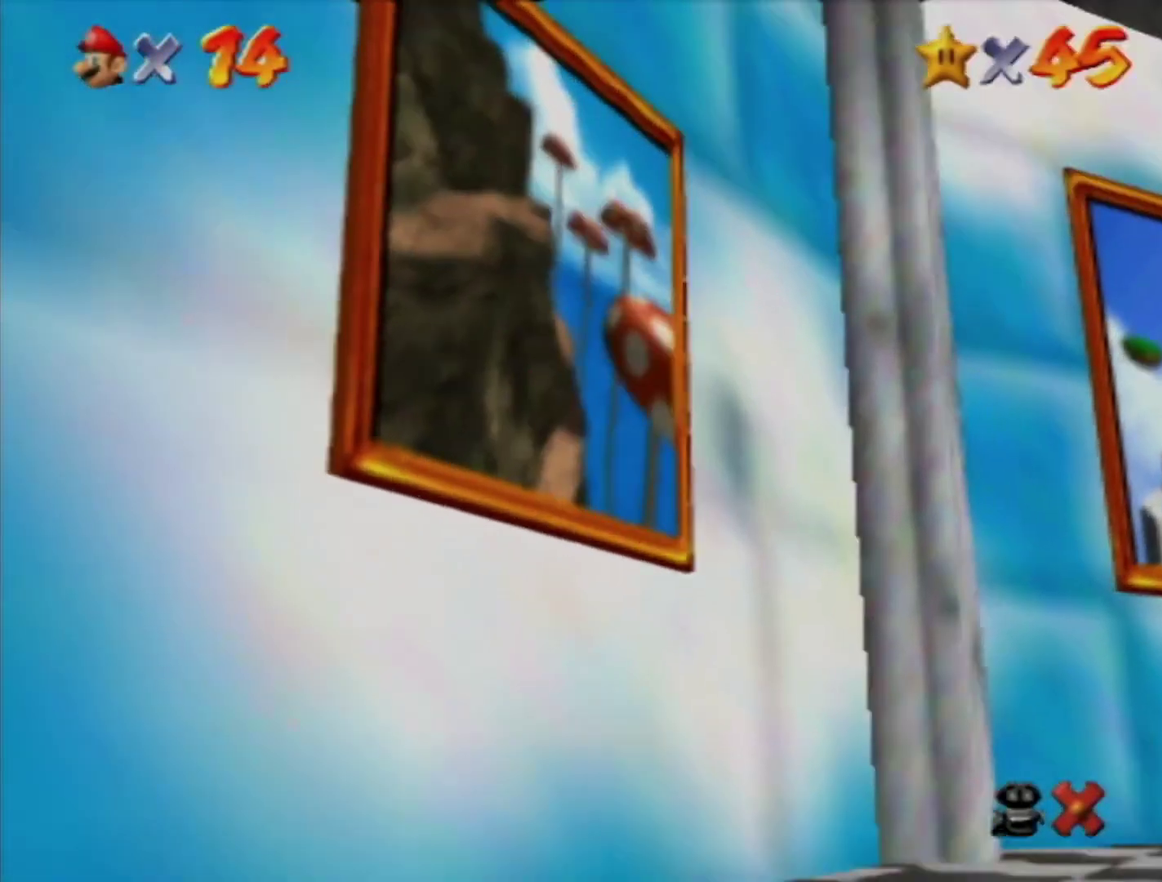
{"buttons": [], "left_stick": "center", "events": [[100, "A", "down"], [200, "A", "up"], [217, "left_stick", "center"], [250, "A", "down"], [317, "A", "up"], [417, "A", "down"], [483, "A", "up"]]}
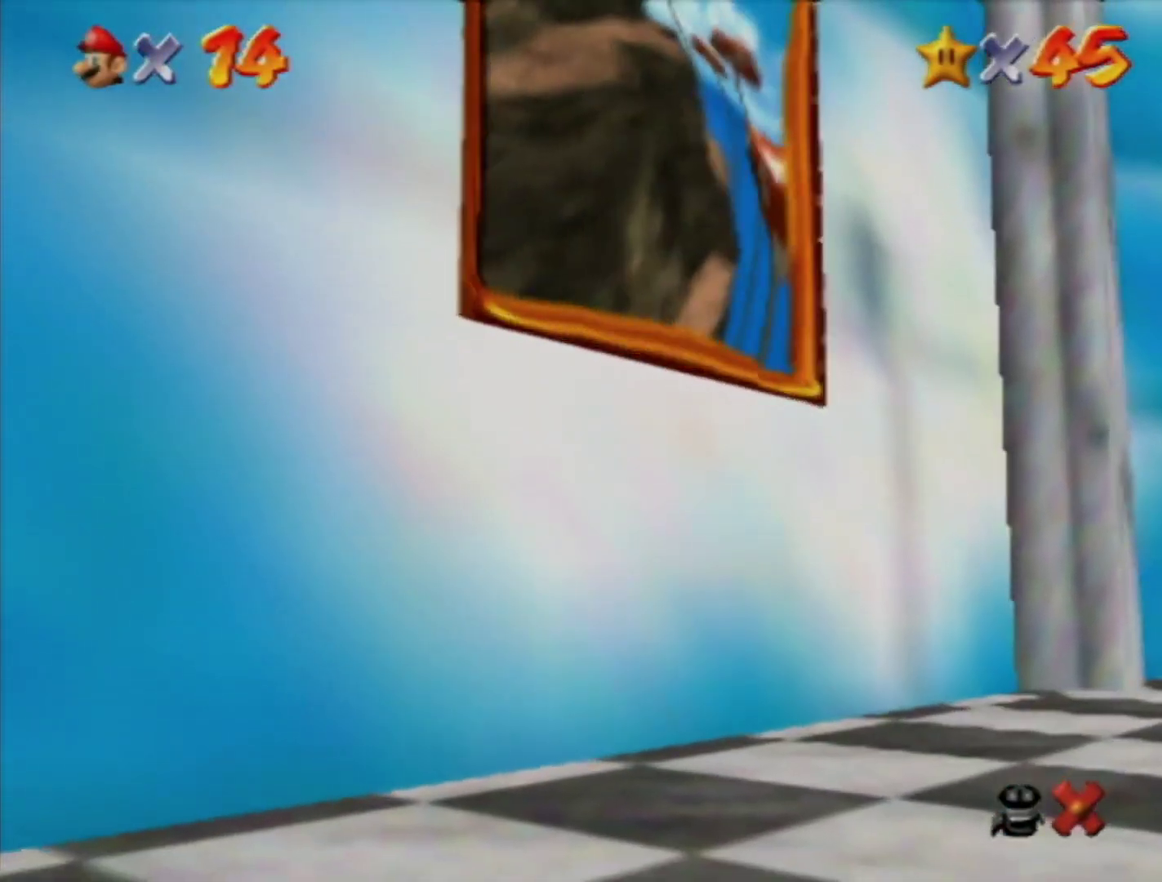
{"buttons": [], "left_stick": "center", "events": [[133, "A", "down"], [183, "A", "up"], [250, "A", "down"], [317, "A", "up"], [400, "A", "down"], [467, "A", "up"]]}
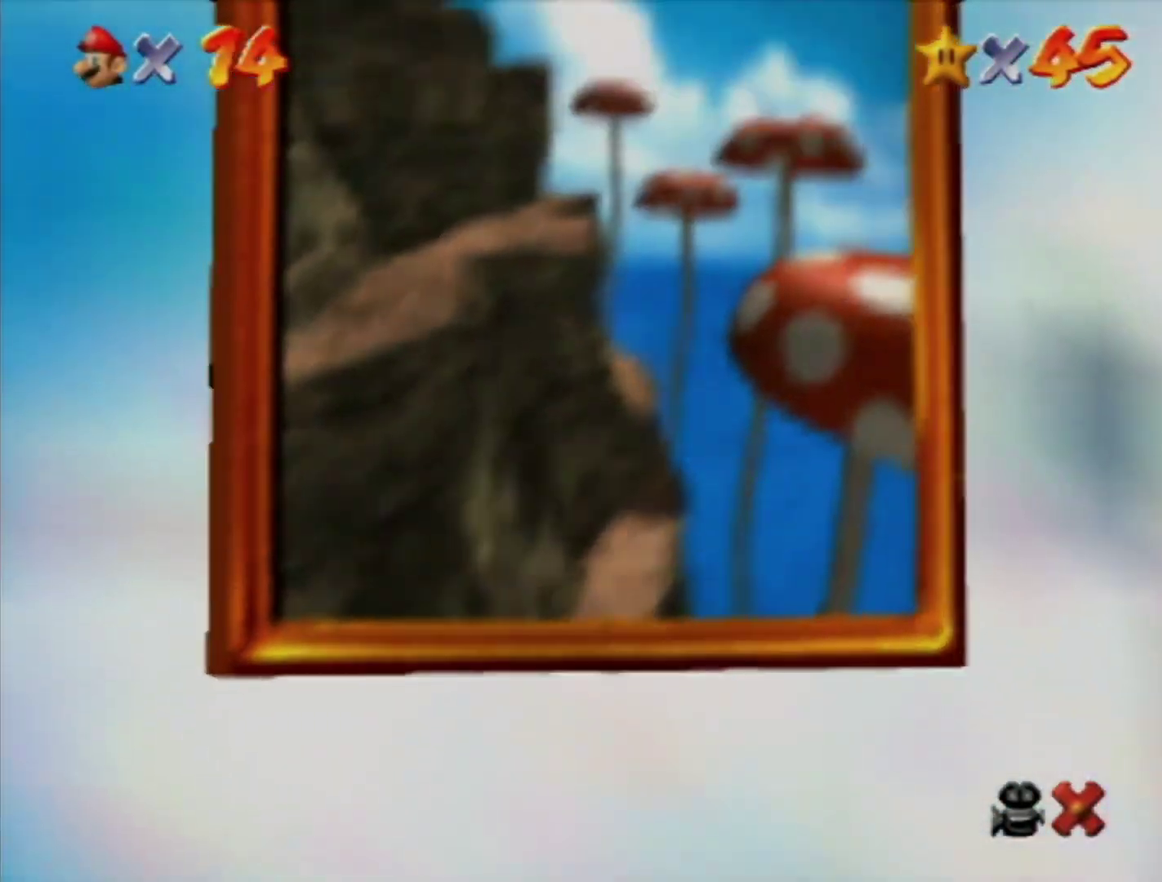
{"buttons": [], "left_stick": "center", "events": [[33, "A", "down"], [217, "A", "up"], [283, "A", "down"], [467, "A", "up"]]}
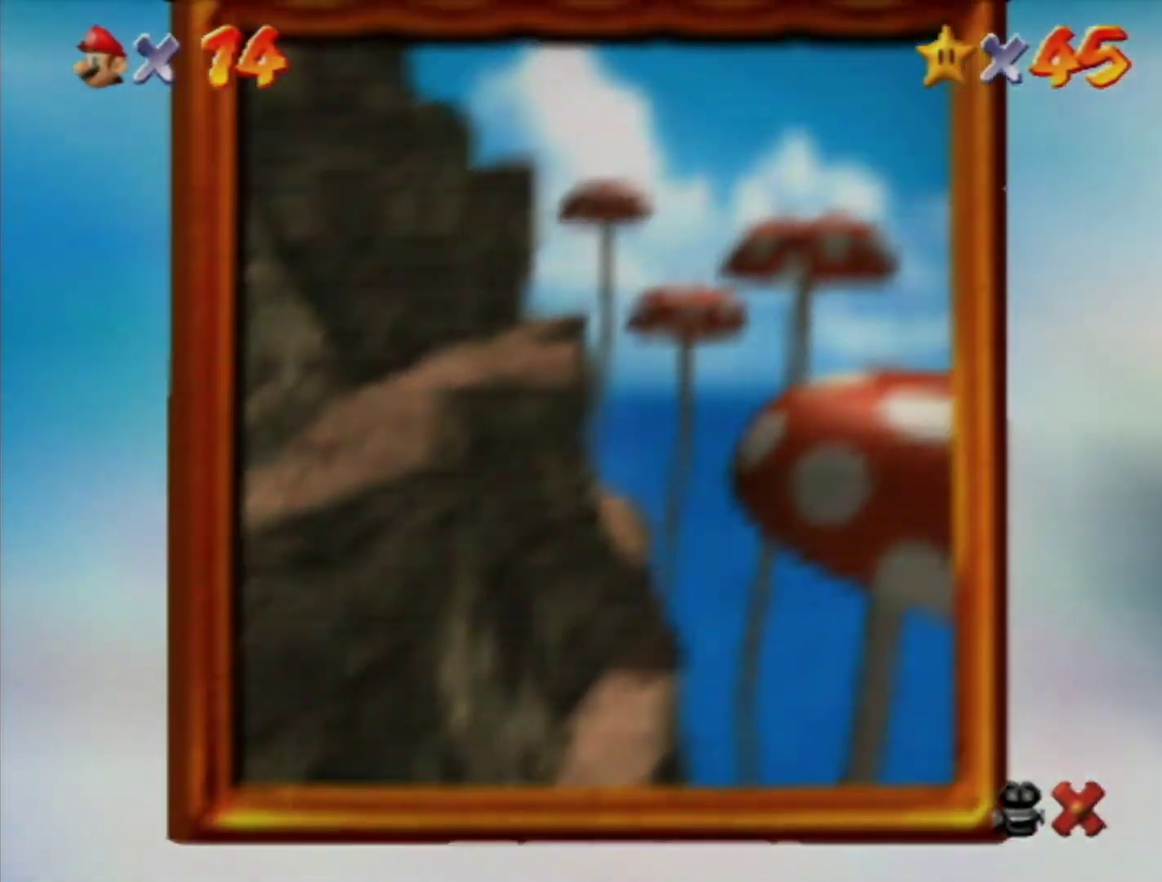
{"buttons": [], "left_stick": "center", "events": [[33, "A", "down"], [200, "A", "up"], [267, "A", "down"], [317, "A", "up"], [383, "A", "down"], [467, "A", "up"]]}
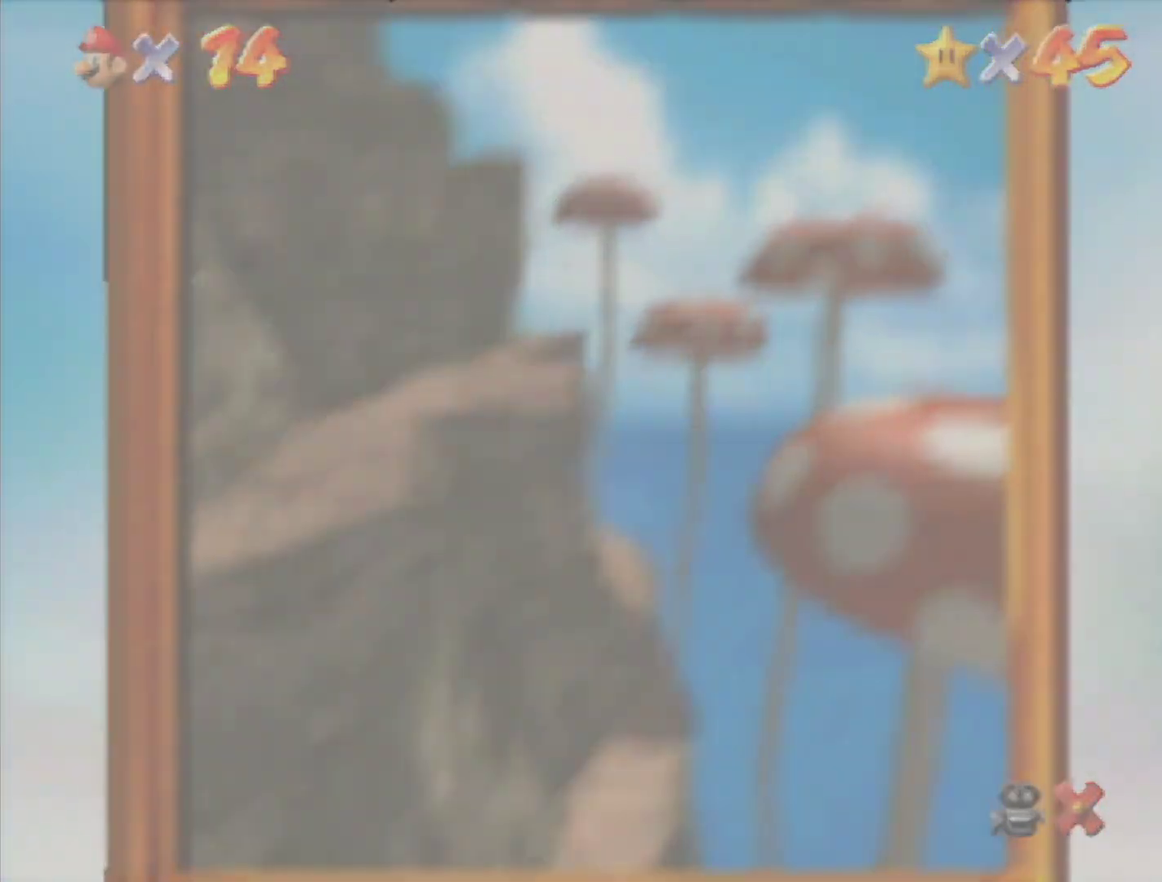
{"buttons": ["A"], "left_stick": "center", "events": [[133, "A", "down"], [217, "A", "up"], [417, "A", "down"]]}
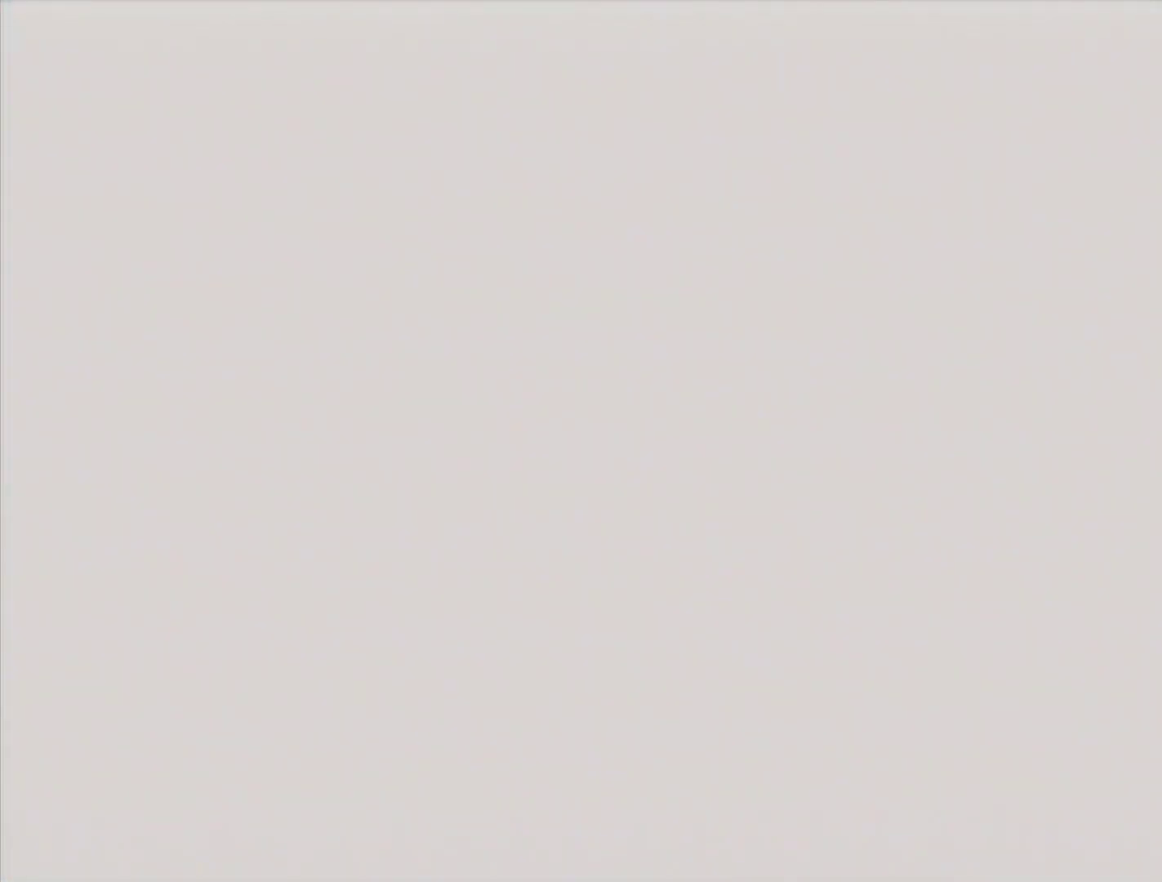
{"buttons": [], "left_stick": "center", "events": [[33, "A", "up"], [183, "A", "down"], [250, "A", "up"], [400, "A", "down"], [483, "A", "up"]]}
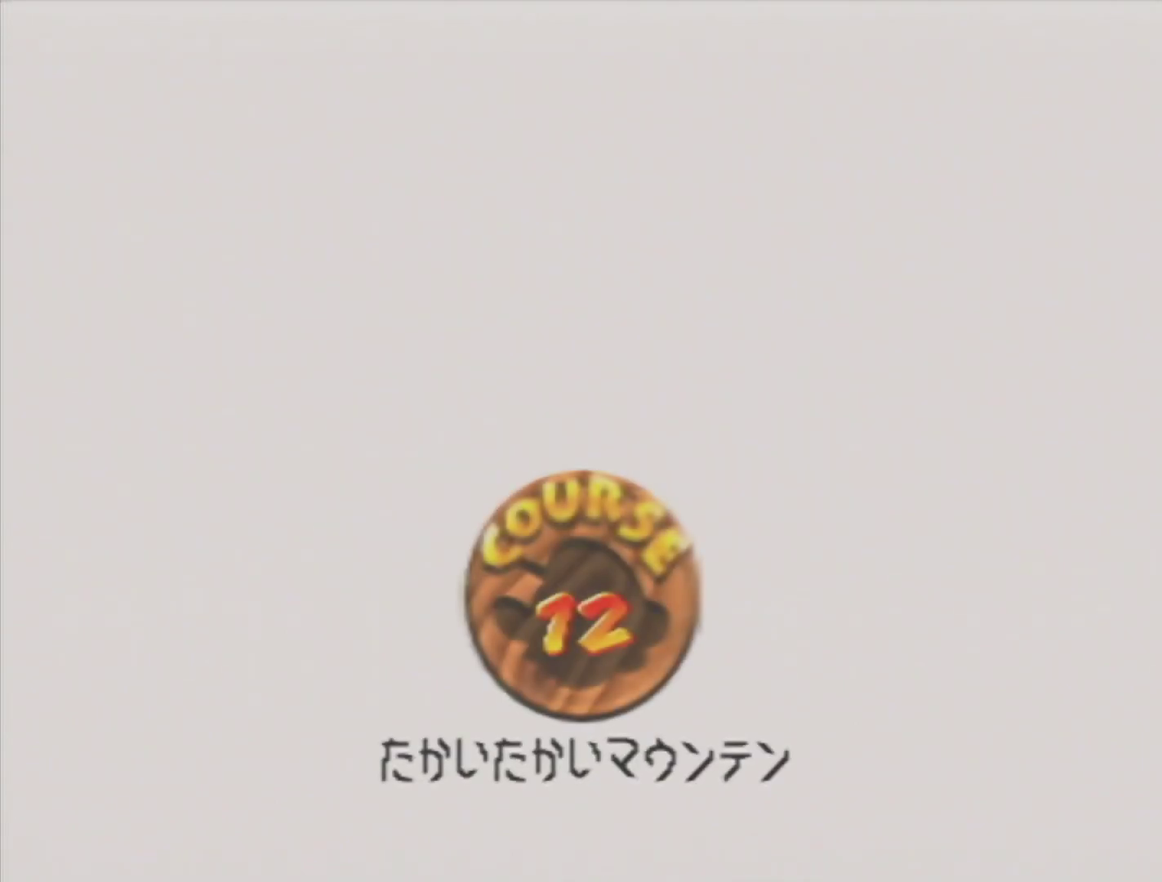
{"buttons": [], "left_stick": "center", "events": [[200, "A", "down"], [383, "A", "up"], [433, "A", "down"], [500, "A", "up"]]}
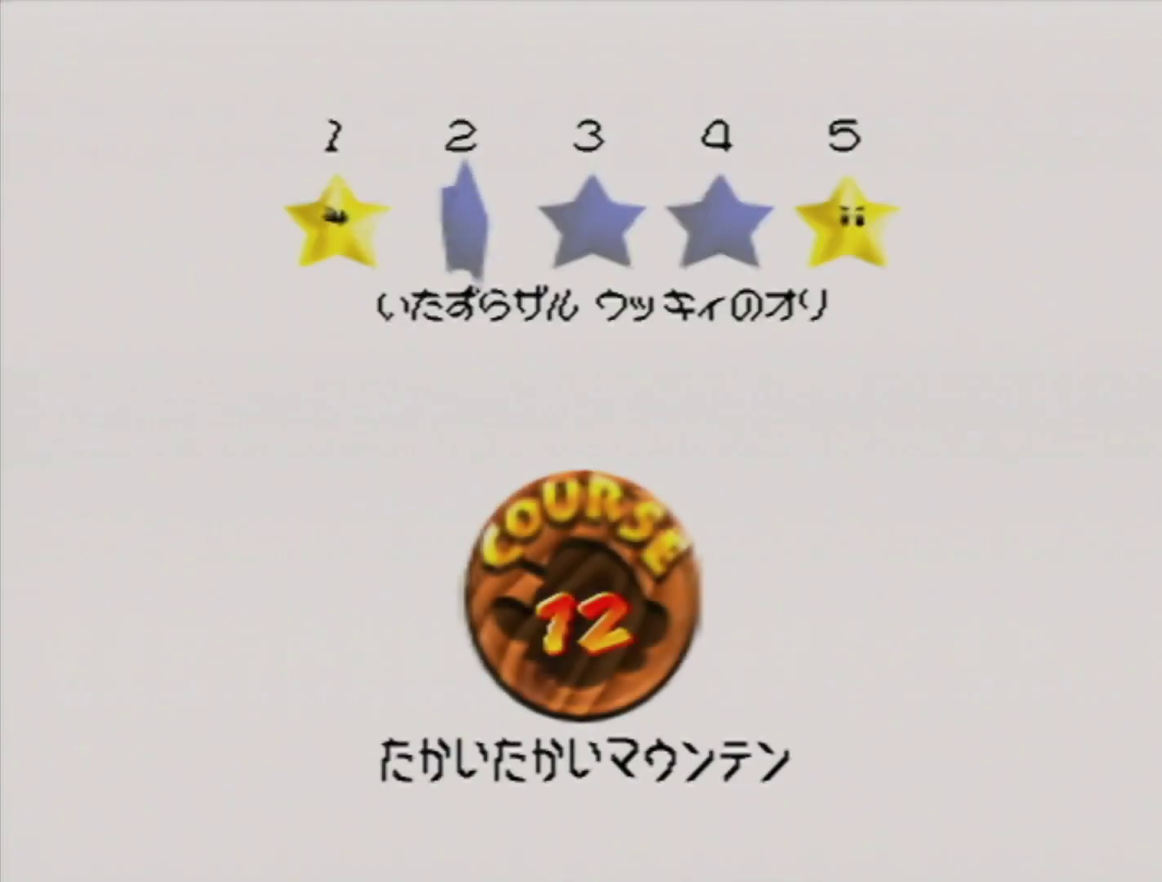
{"buttons": [], "left_stick": "center", "events": [[317, "A", "down"], [367, "A", "up"]]}
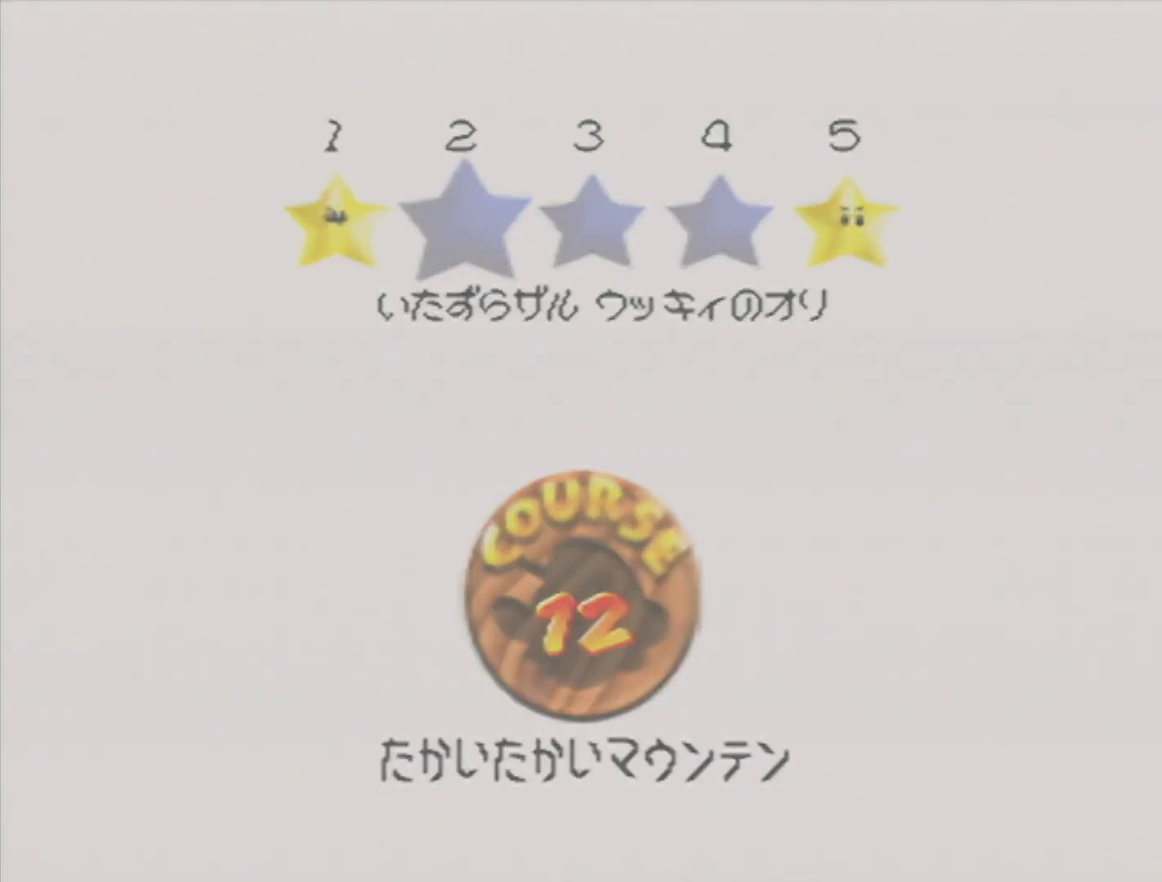
{"buttons": [], "left_stick": "center", "events": []}
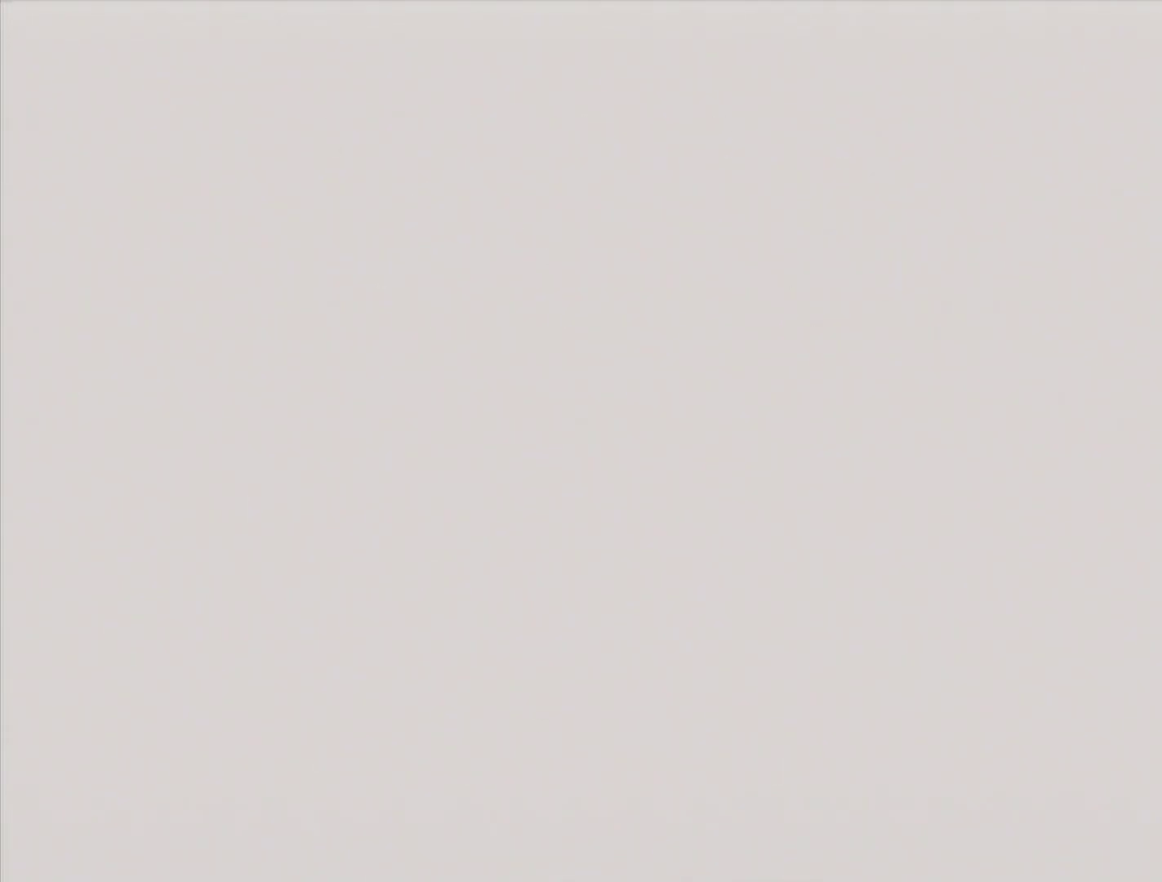
{"buttons": [], "left_stick": "up-right", "events": [[283, "C_LEFT", "down"], [350, "C_DOWN", "down"], [383, "C_LEFT", "up"], [383, "left_stick", "up-right"], [450, "C_DOWN", "up"]]}
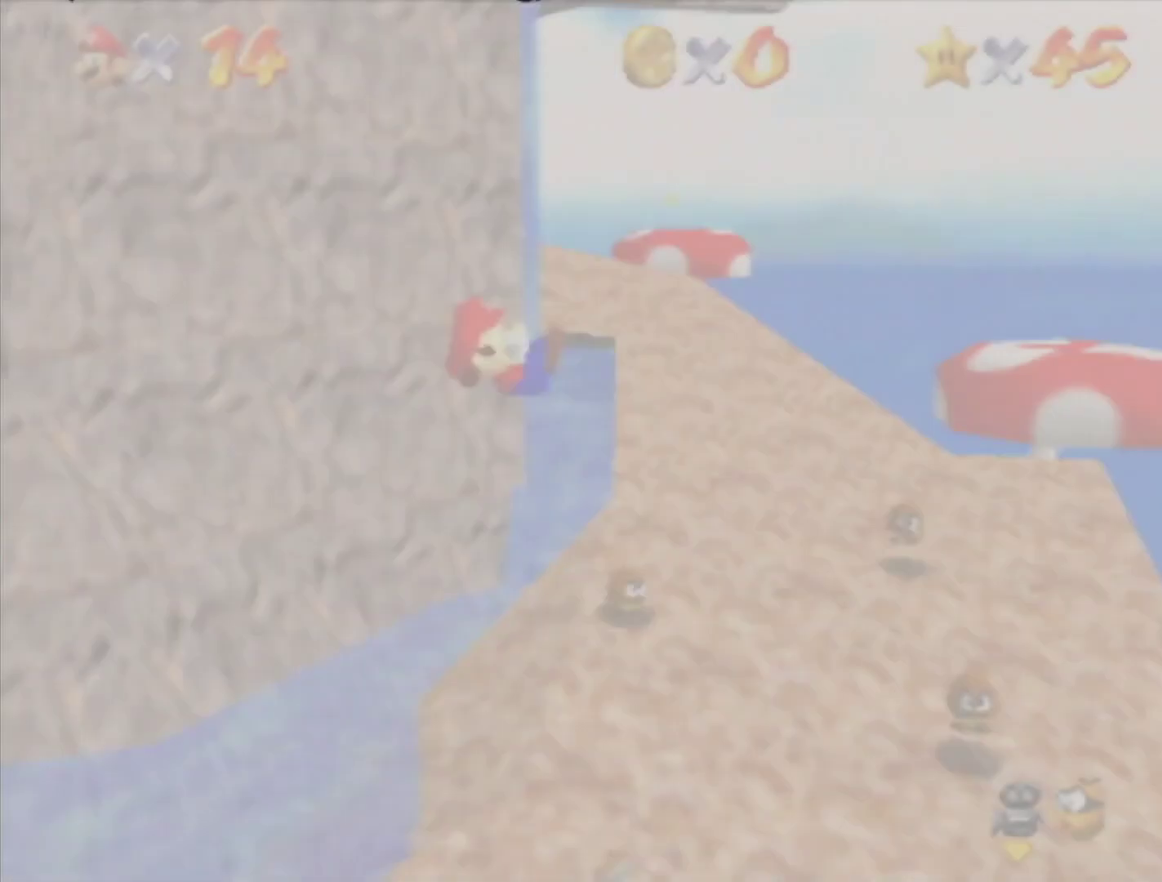
{"buttons": [], "left_stick": "up", "events": [[233, "left_stick", "up"]]}
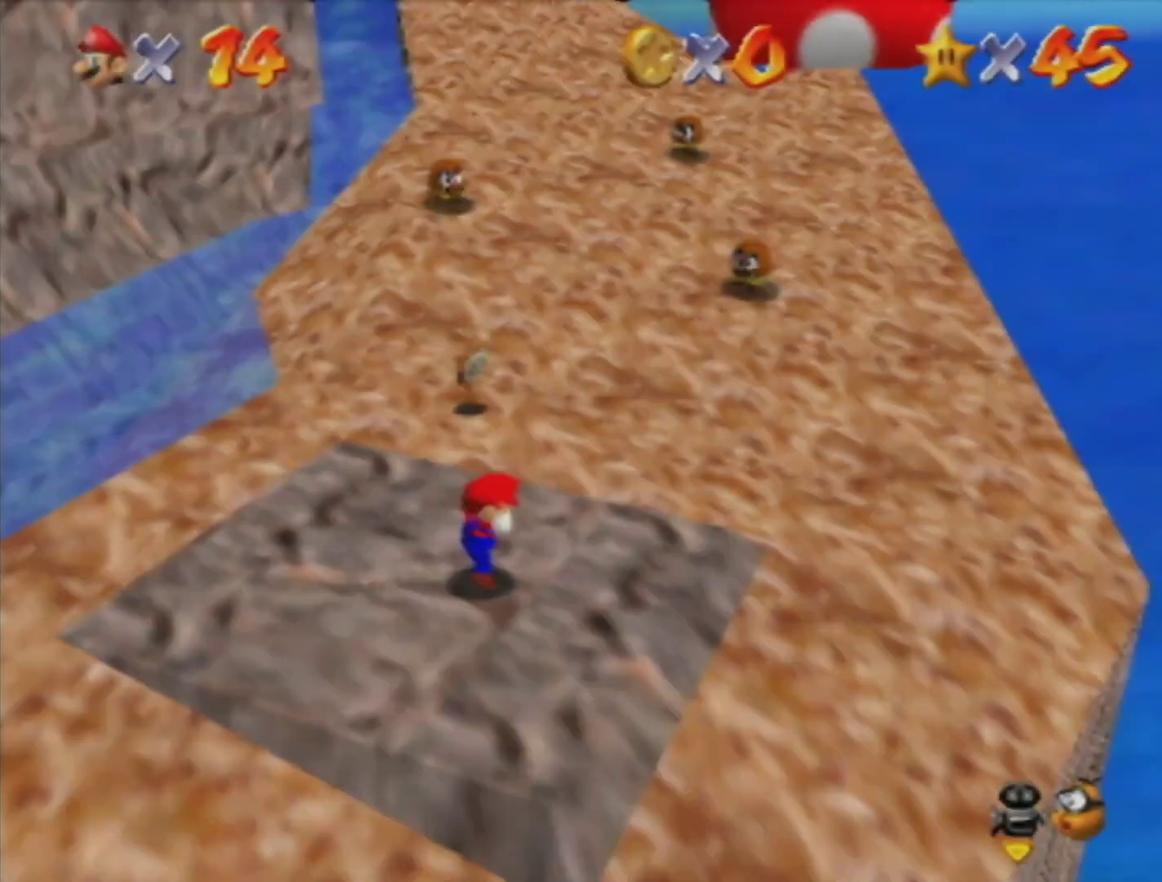
{"buttons": [], "left_stick": "up", "events": []}
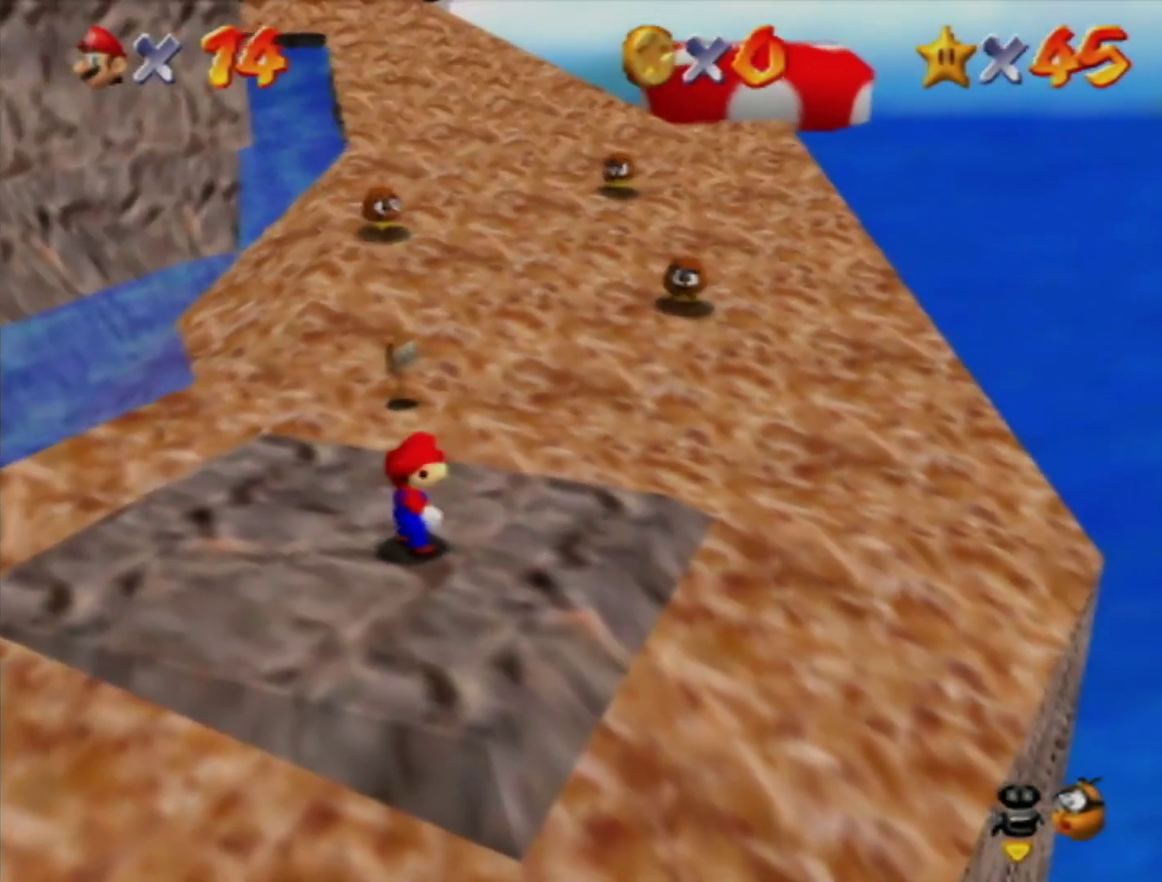
{"buttons": ["A", "Z"], "left_stick": "up-right", "events": [[250, "Z", "down"], [283, "A", "down"], [433, "left_stick", "up-right"]]}
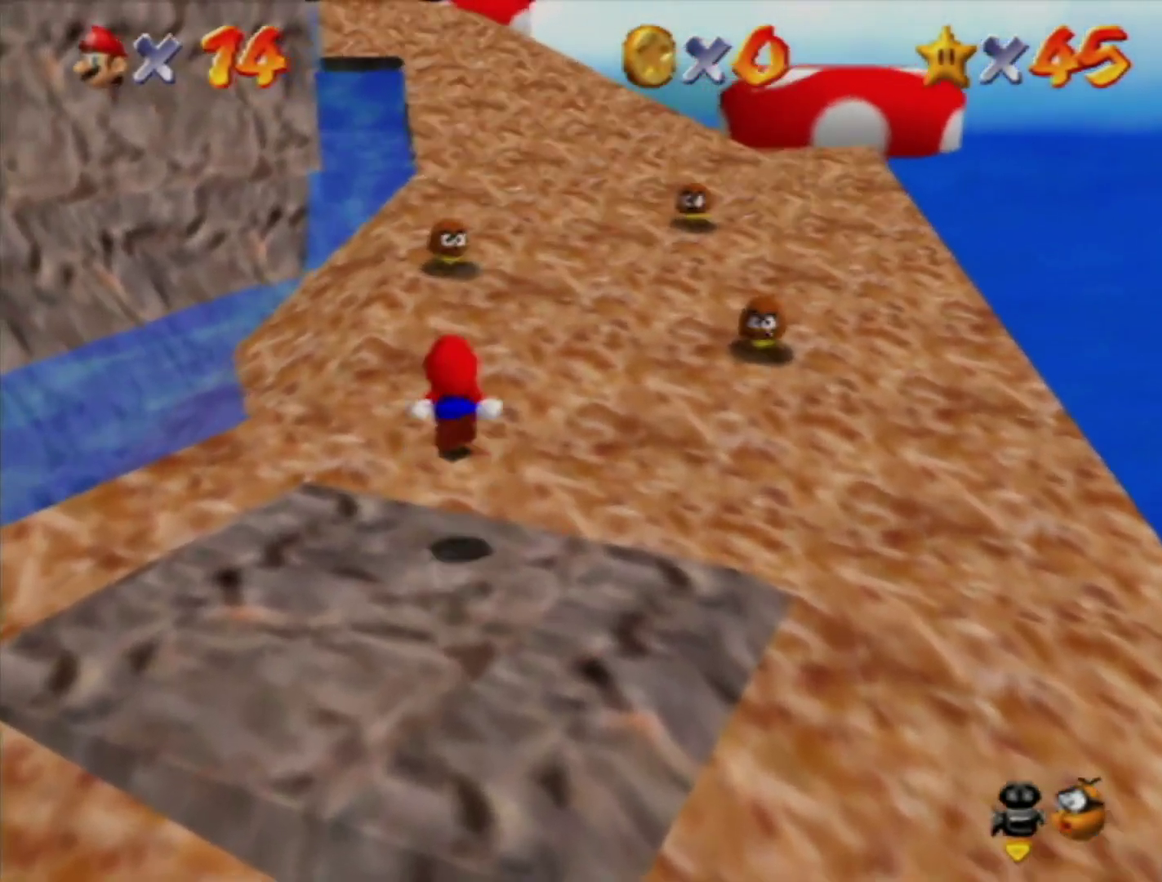
{"buttons": [], "left_stick": "up", "events": [[67, "Z", "up"], [100, "A", "up"], [433, "left_stick", "up"]]}
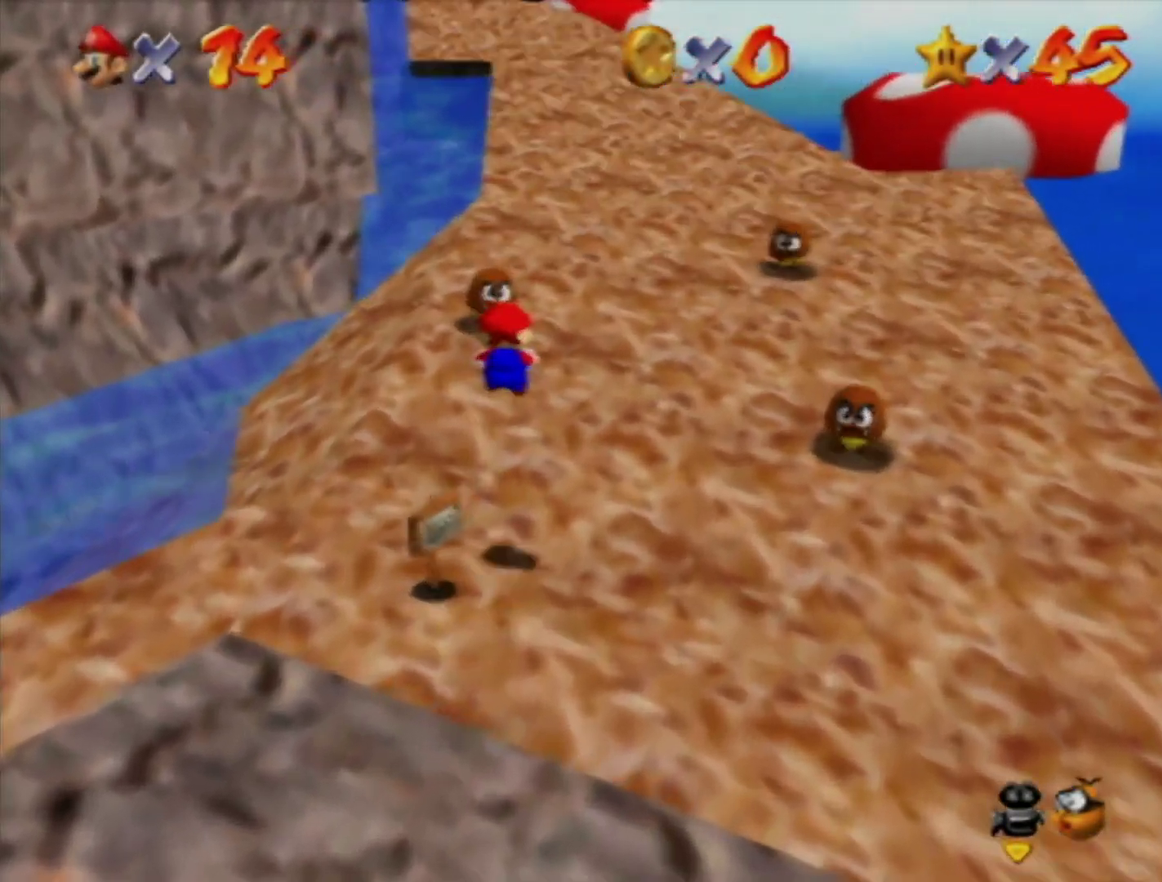
{"buttons": ["A", "B"], "left_stick": "up", "events": [[500, "A", "down"], [500, "B", "down"]]}
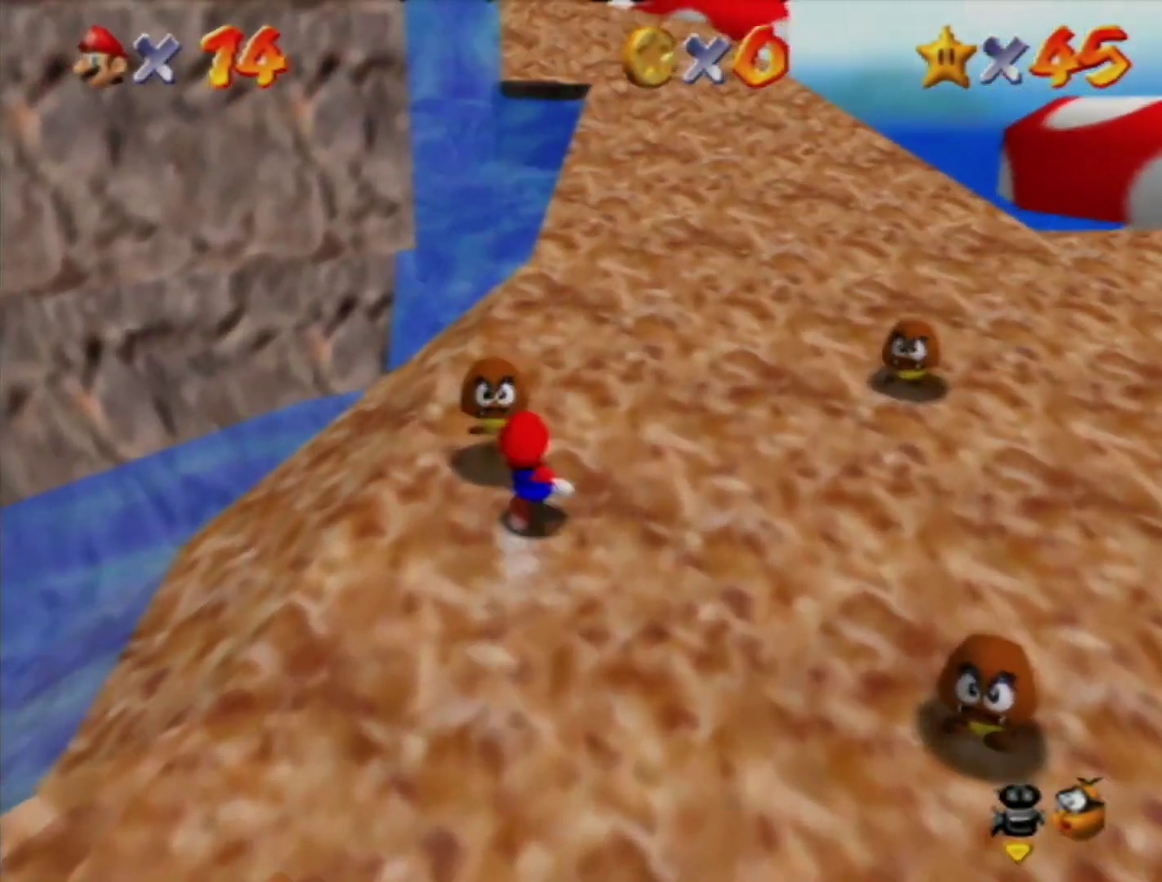
{"buttons": [], "left_stick": "up-right", "events": [[167, "A", "up"], [167, "B", "up"], [283, "left_stick", "up-right"]]}
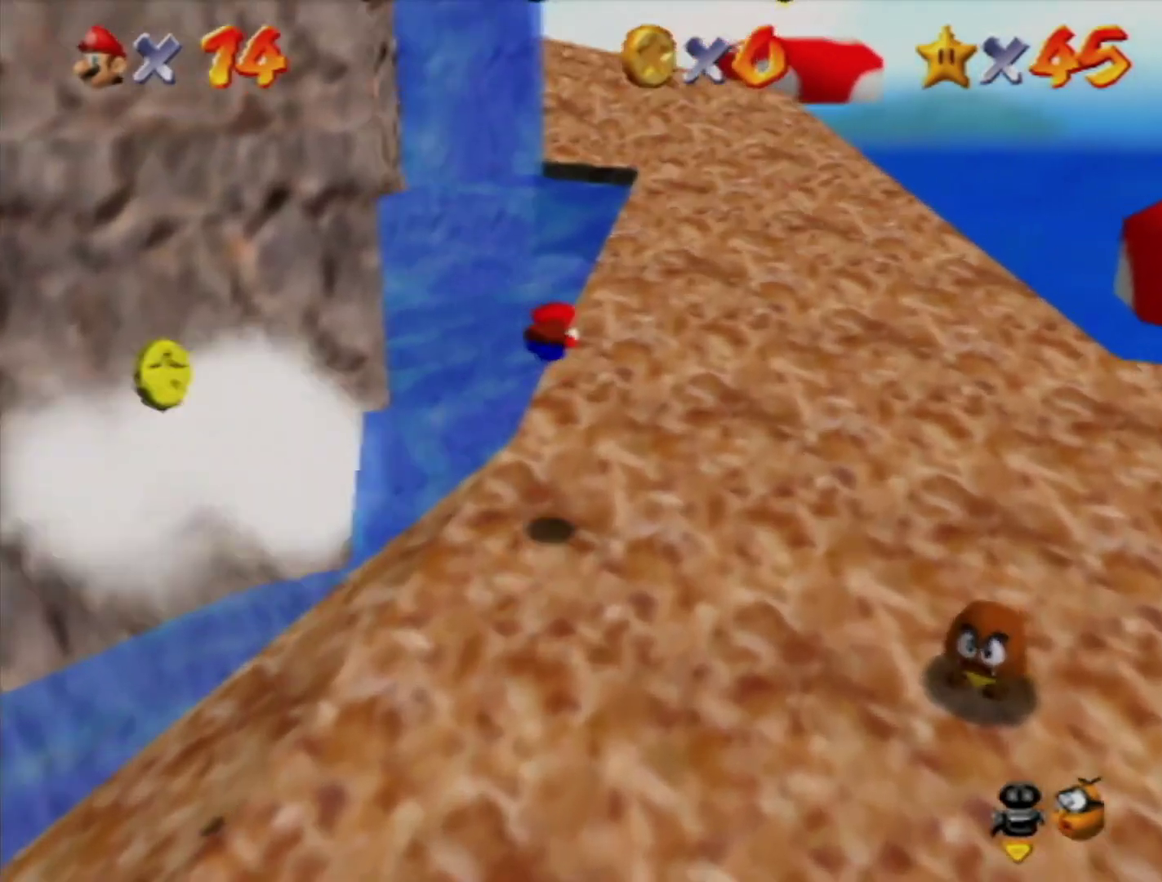
{"buttons": [], "left_stick": "up-right", "events": [[317, "A", "down"], [417, "A", "up"]]}
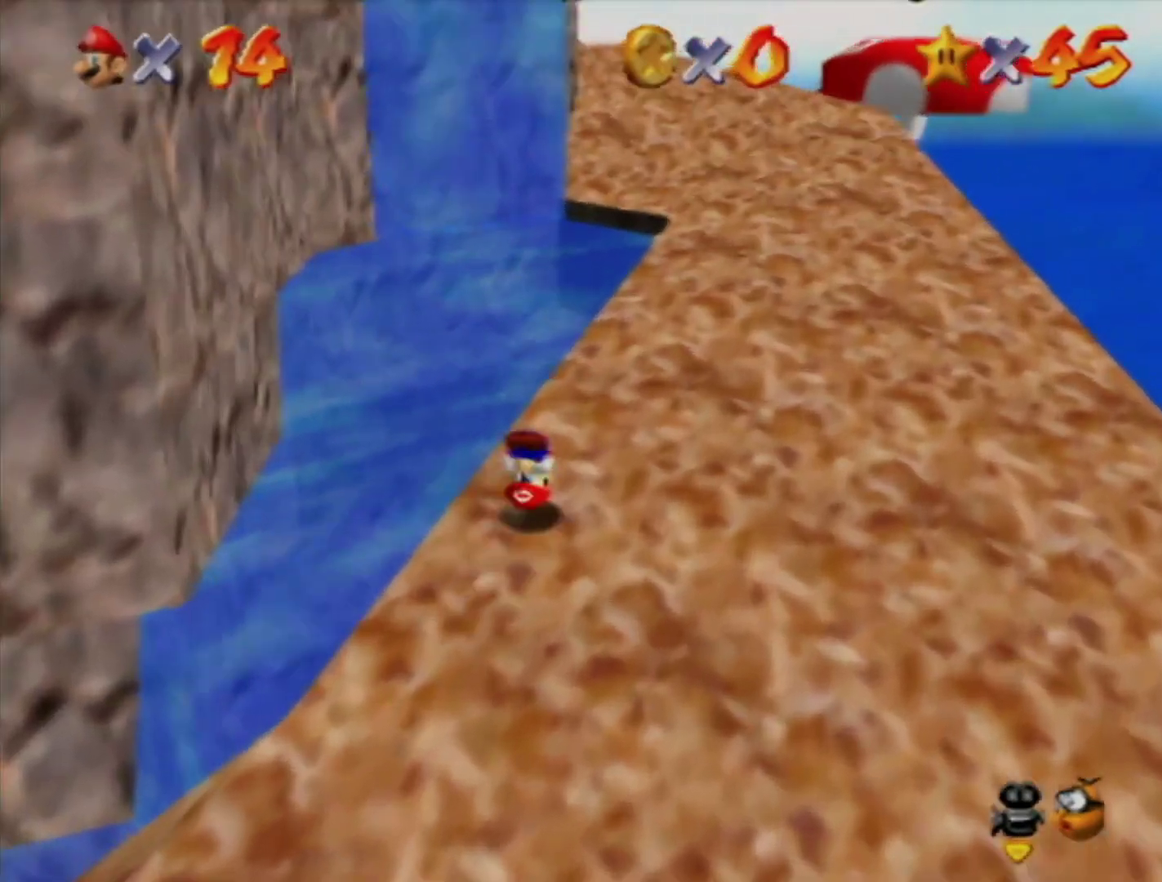
{"buttons": [], "left_stick": "up-right", "events": [[317, "A", "down"], [317, "B", "down"], [400, "A", "up"], [400, "B", "up"]]}
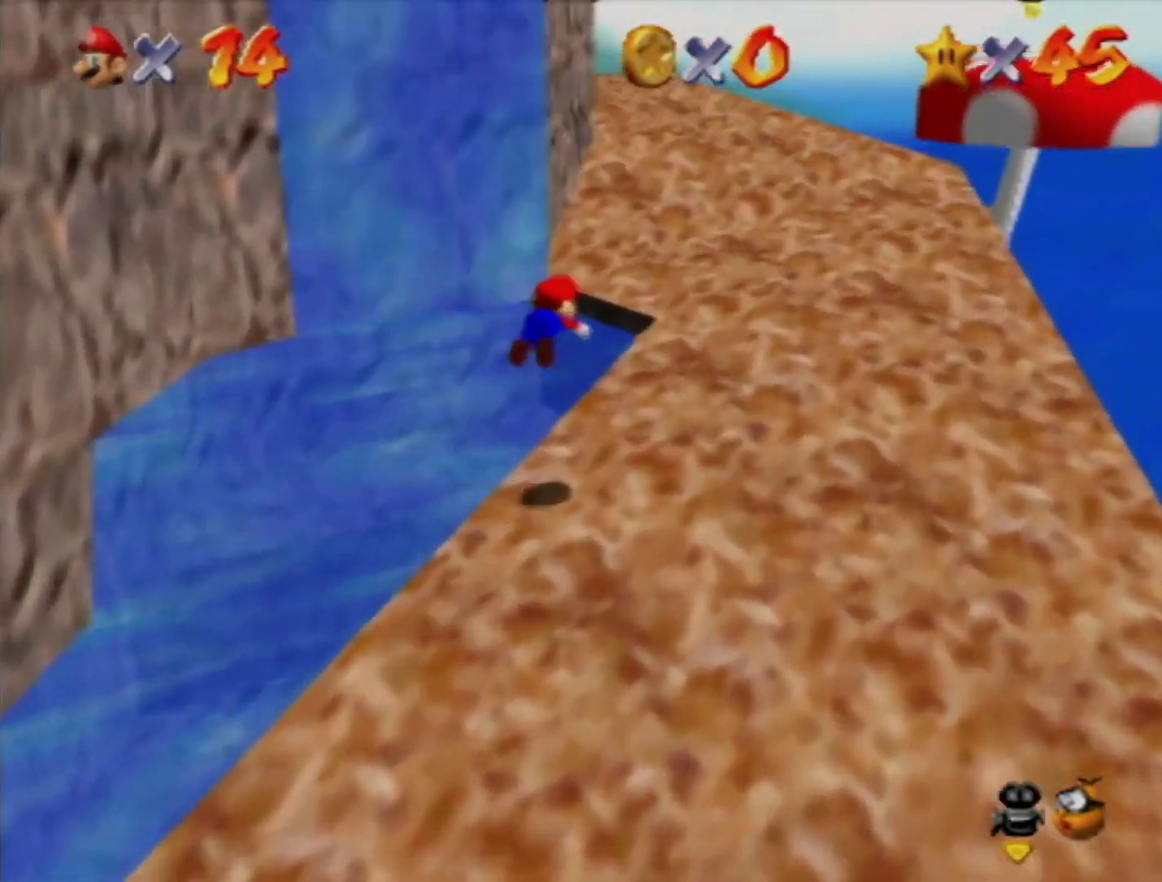
{"buttons": [], "left_stick": "up-right", "events": []}
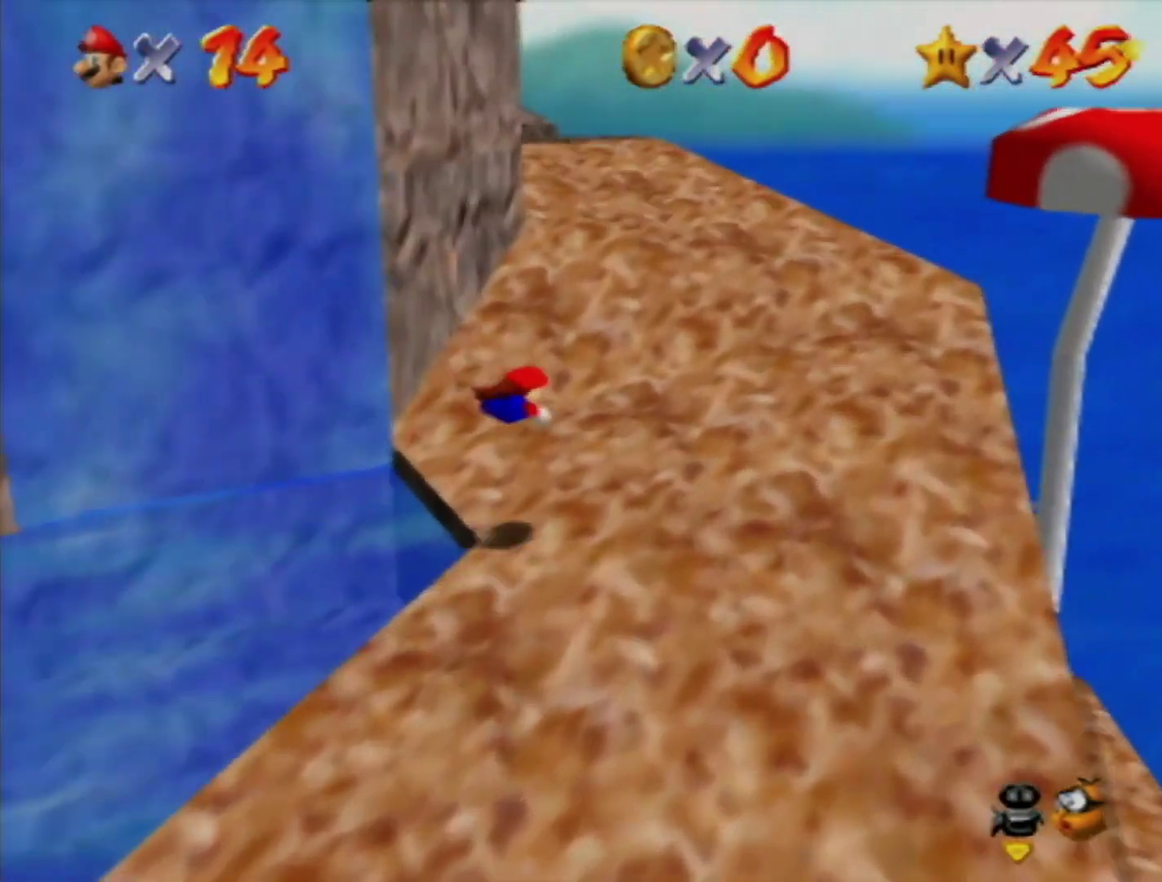
{"buttons": [], "left_stick": "up", "events": [[133, "B", "down"], [183, "A", "down"], [183, "B", "up"], [283, "A", "up"], [350, "left_stick", "up"]]}
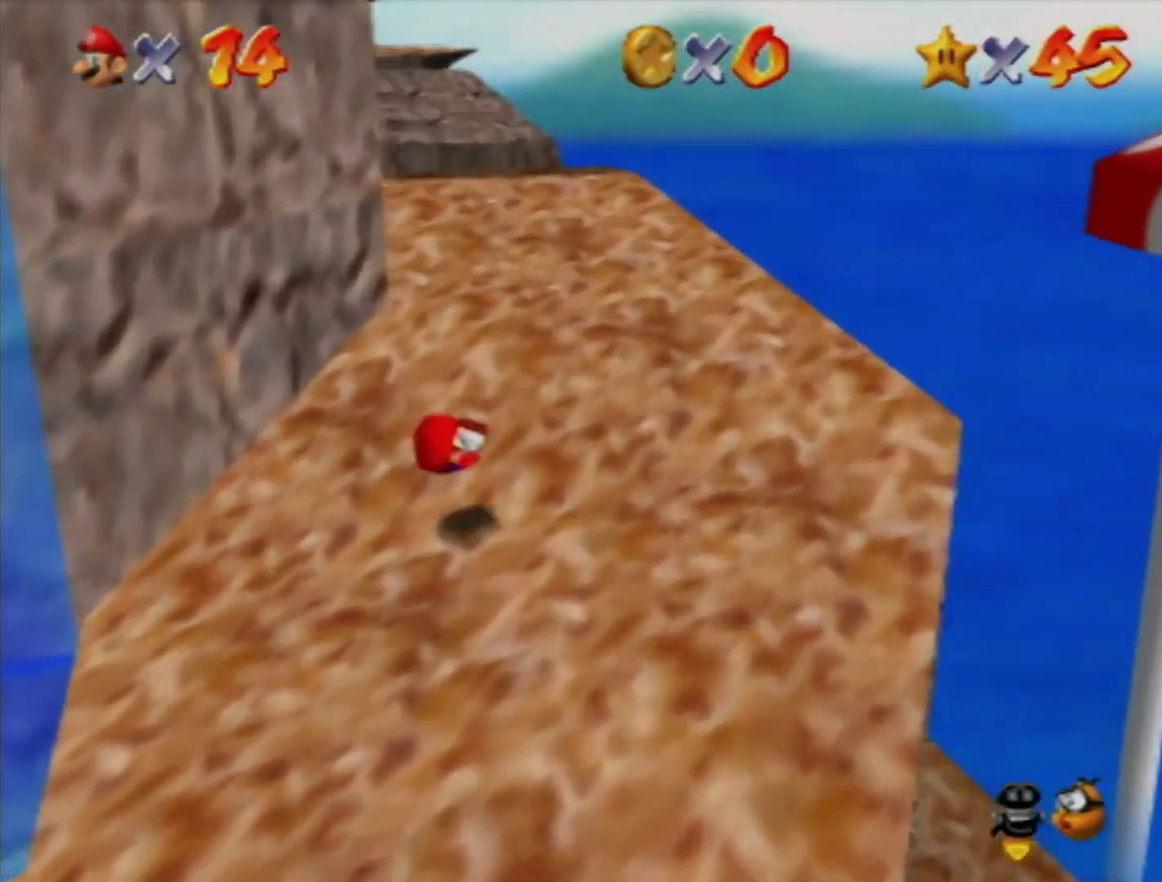
{"buttons": [], "left_stick": "up", "events": [[133, "A", "down"], [233, "A", "up"], [283, "B", "down"], [350, "B", "up"]]}
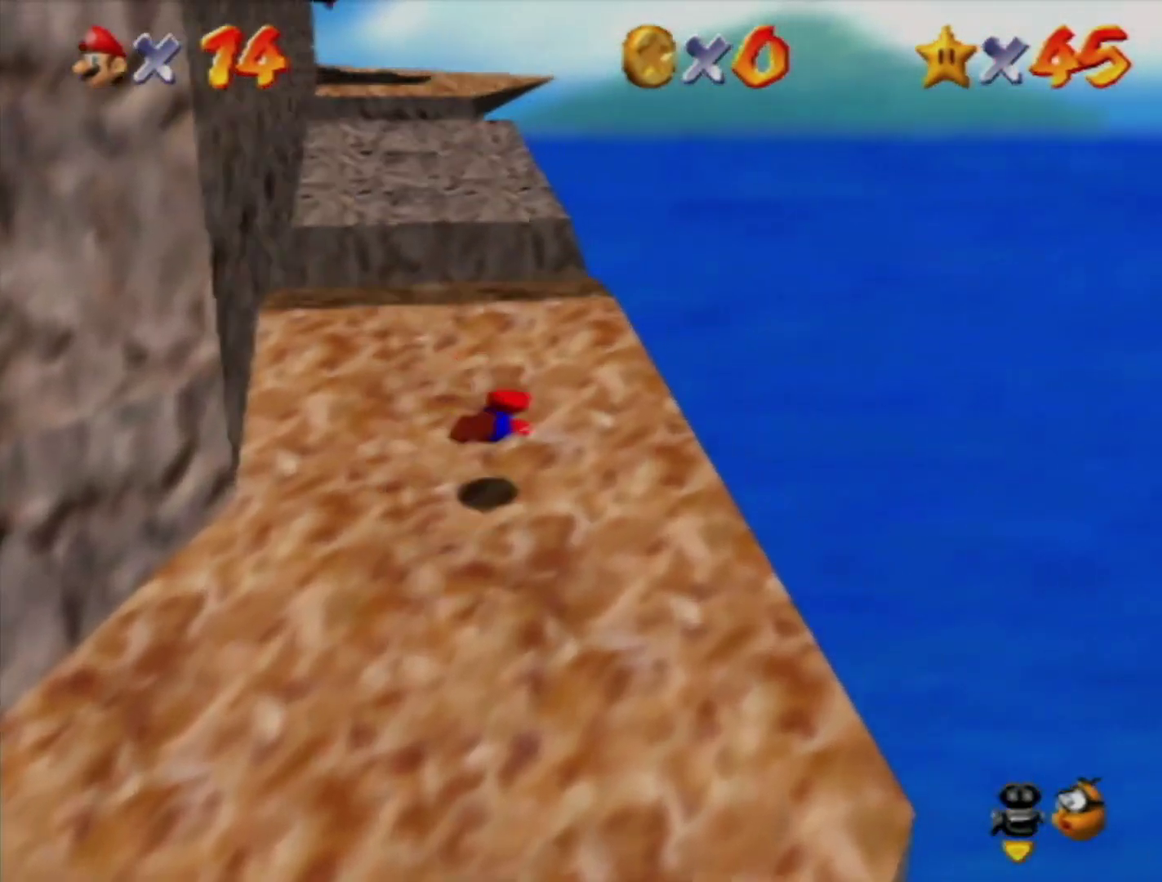
{"buttons": [], "left_stick": "up-left", "events": [[133, "left_stick", "up-left"]]}
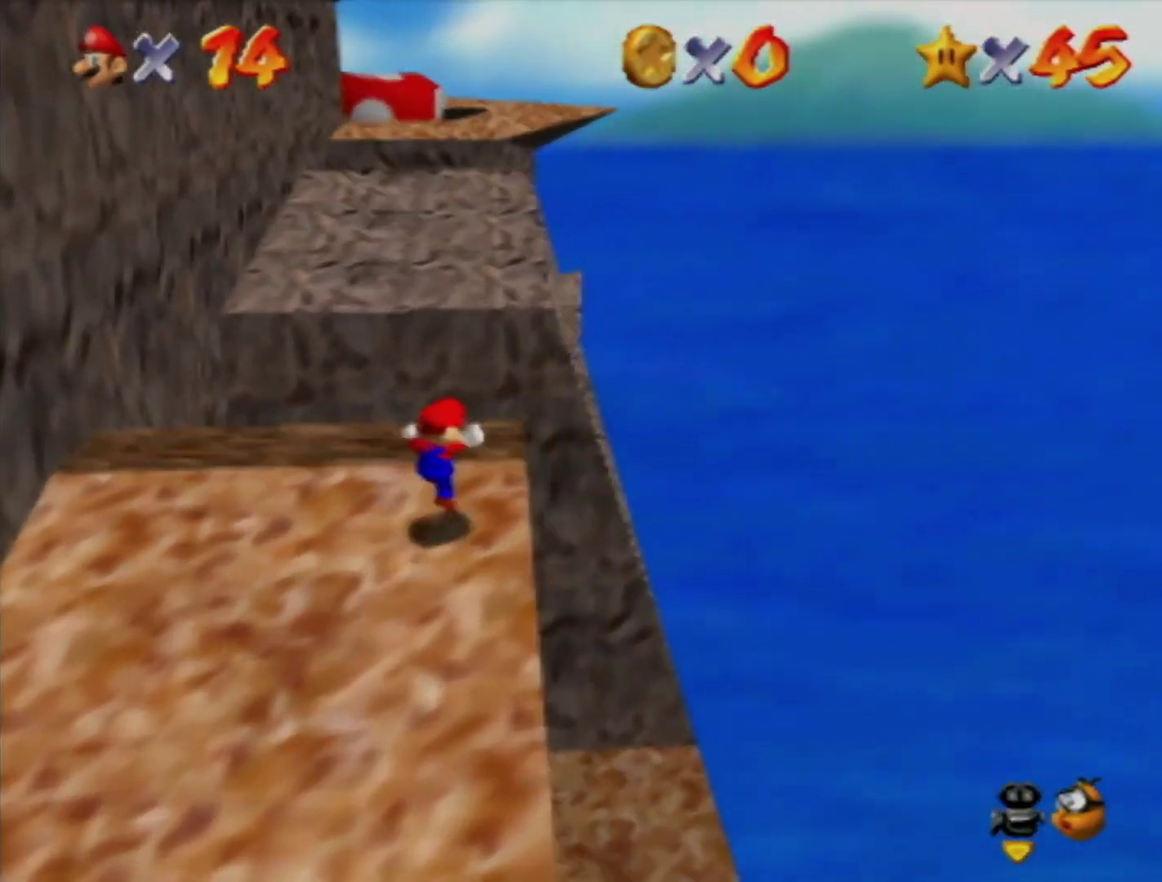
{"buttons": [], "left_stick": "up-right", "events": [[17, "left_stick", "up"], [167, "Z", "down"], [217, "A", "down"], [333, "left_stick", "up-right"], [450, "A", "up"], [450, "Z", "up"]]}
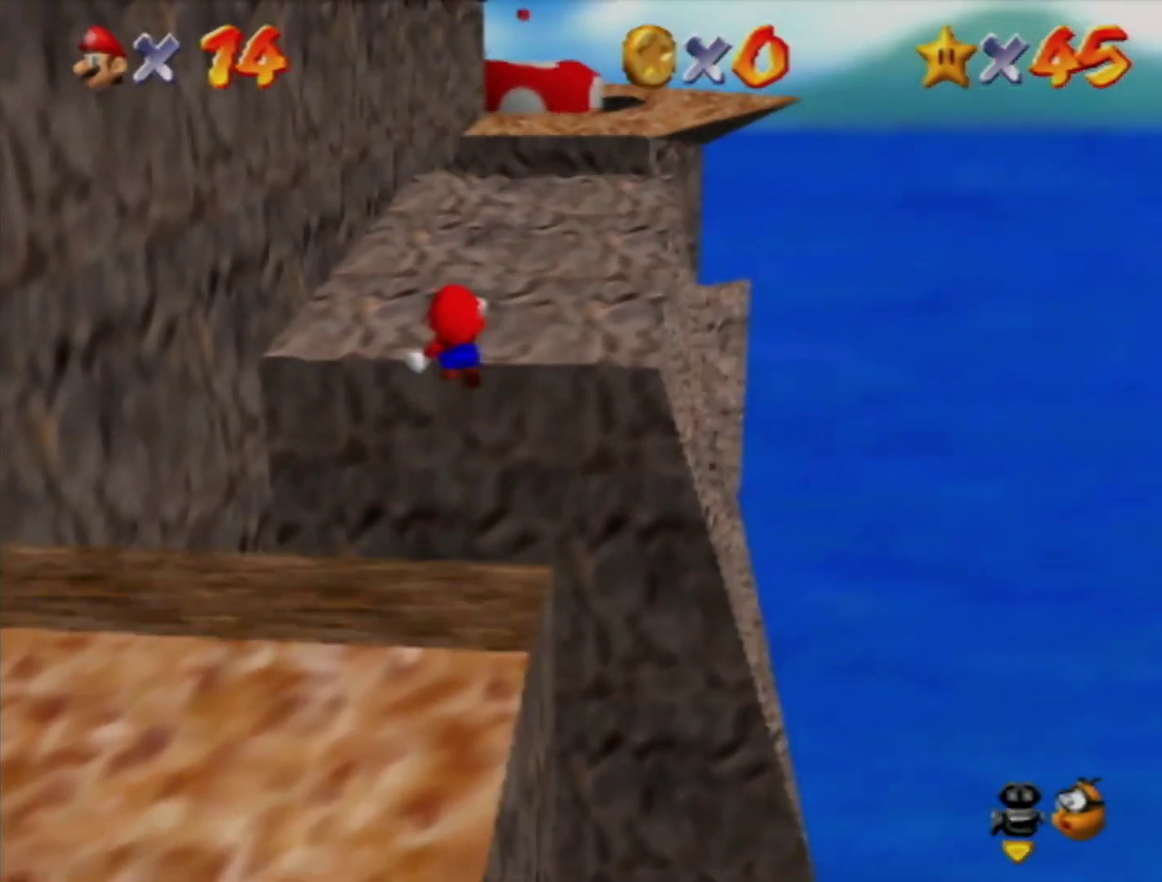
{"buttons": [], "left_stick": "up-right", "events": [[67, "left_stick", "up"], [250, "left_stick", "up-right"]]}